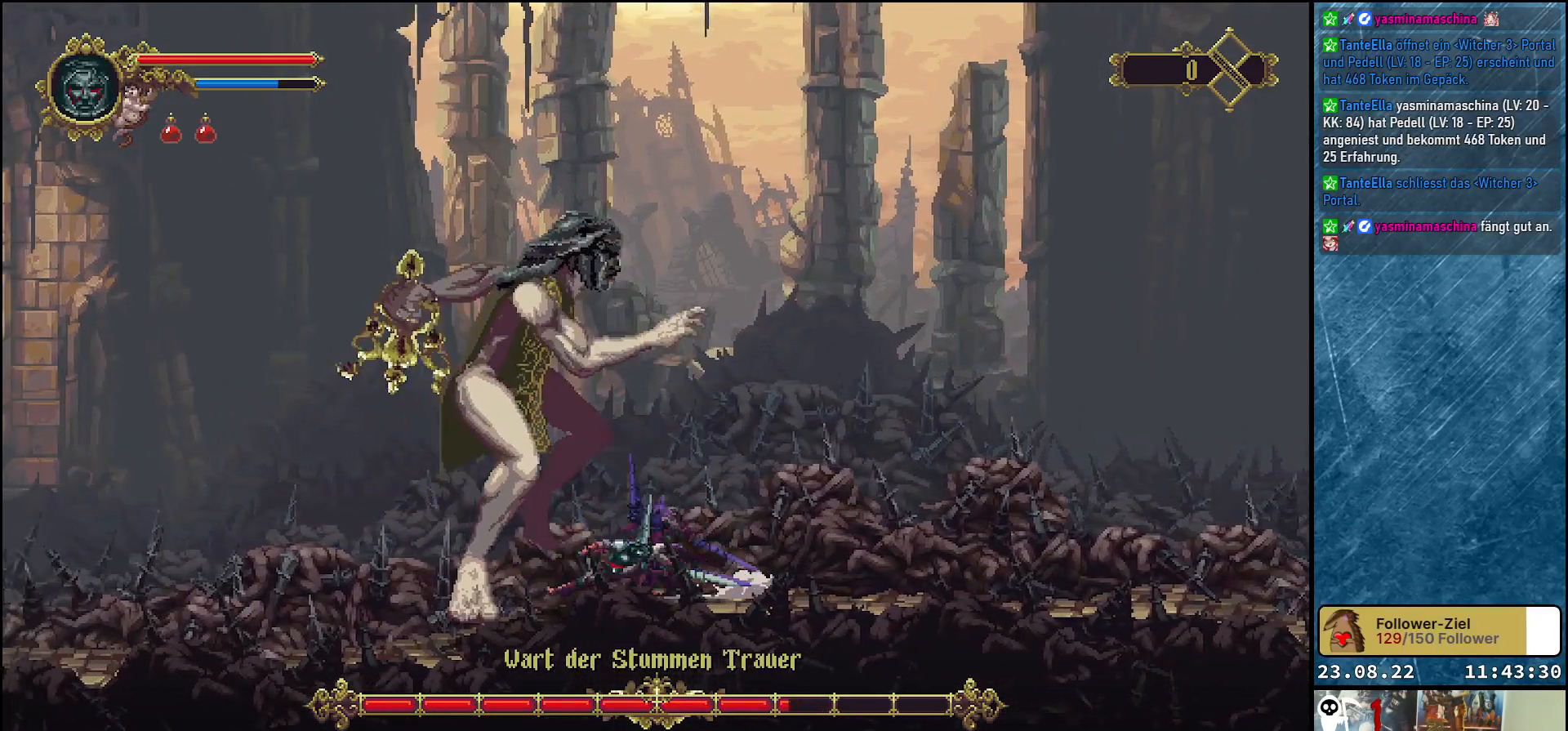
Gameplay with a controller (Xbox layout); each line is a JSON object with the inputs held at the frame after it. "events" lists button and stick changes between this image and that frame as [ms after this image, input, new state], when the widget could be followed in between.
{"buttons": ["DPAD_RIGHT"], "left_stick": "center", "right_stick": "center", "events": [[33, "R2", "up"], [300, "DPAD_LEFT", "up"], [367, "DPAD_RIGHT", "down"]]}
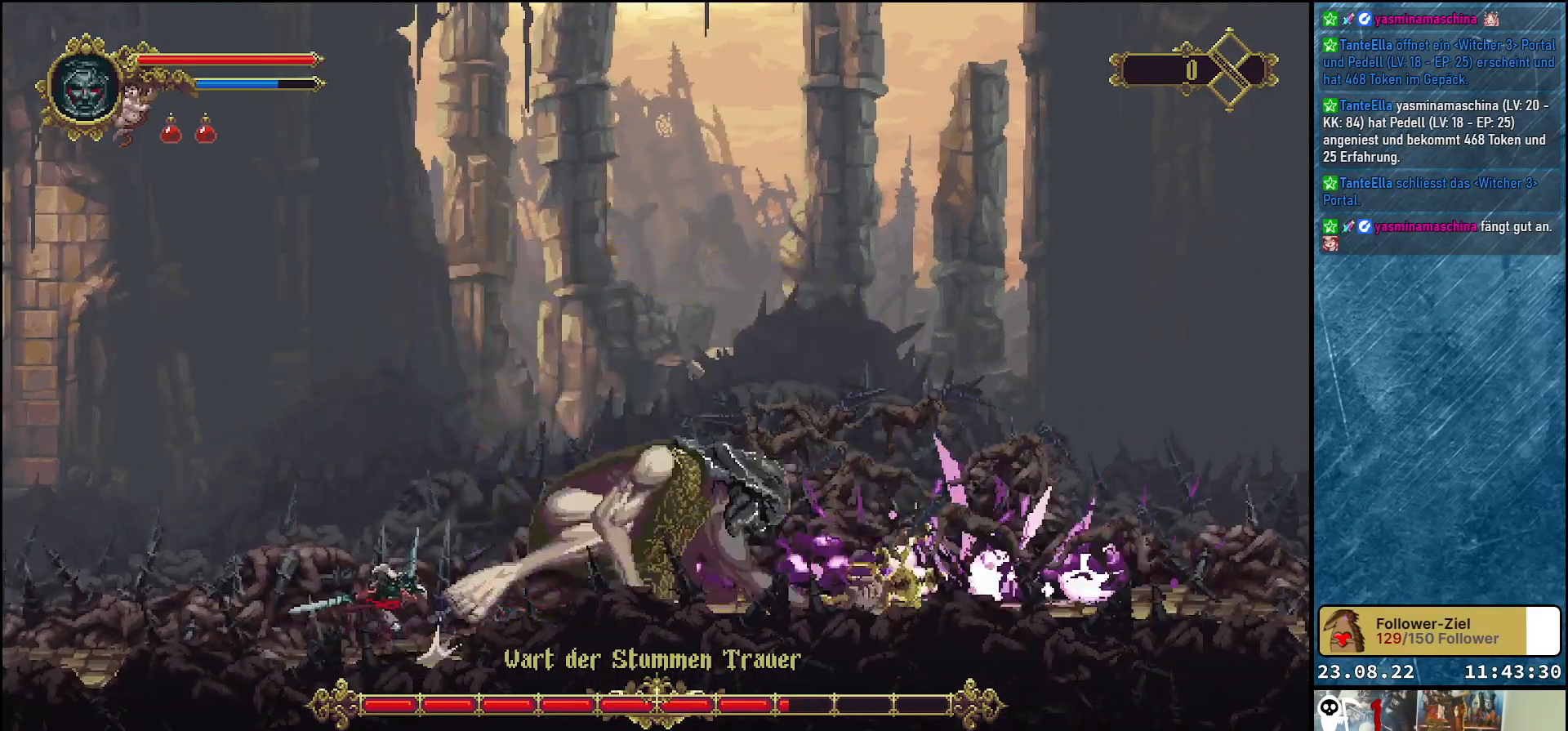
{"buttons": ["X"], "left_stick": "center", "right_stick": "center", "events": [[50, "X", "down"], [83, "DPAD_RIGHT", "up"], [150, "X", "up"], [217, "X", "down"], [317, "X", "up"], [367, "X", "down"], [433, "X", "up"], [500, "X", "down"]]}
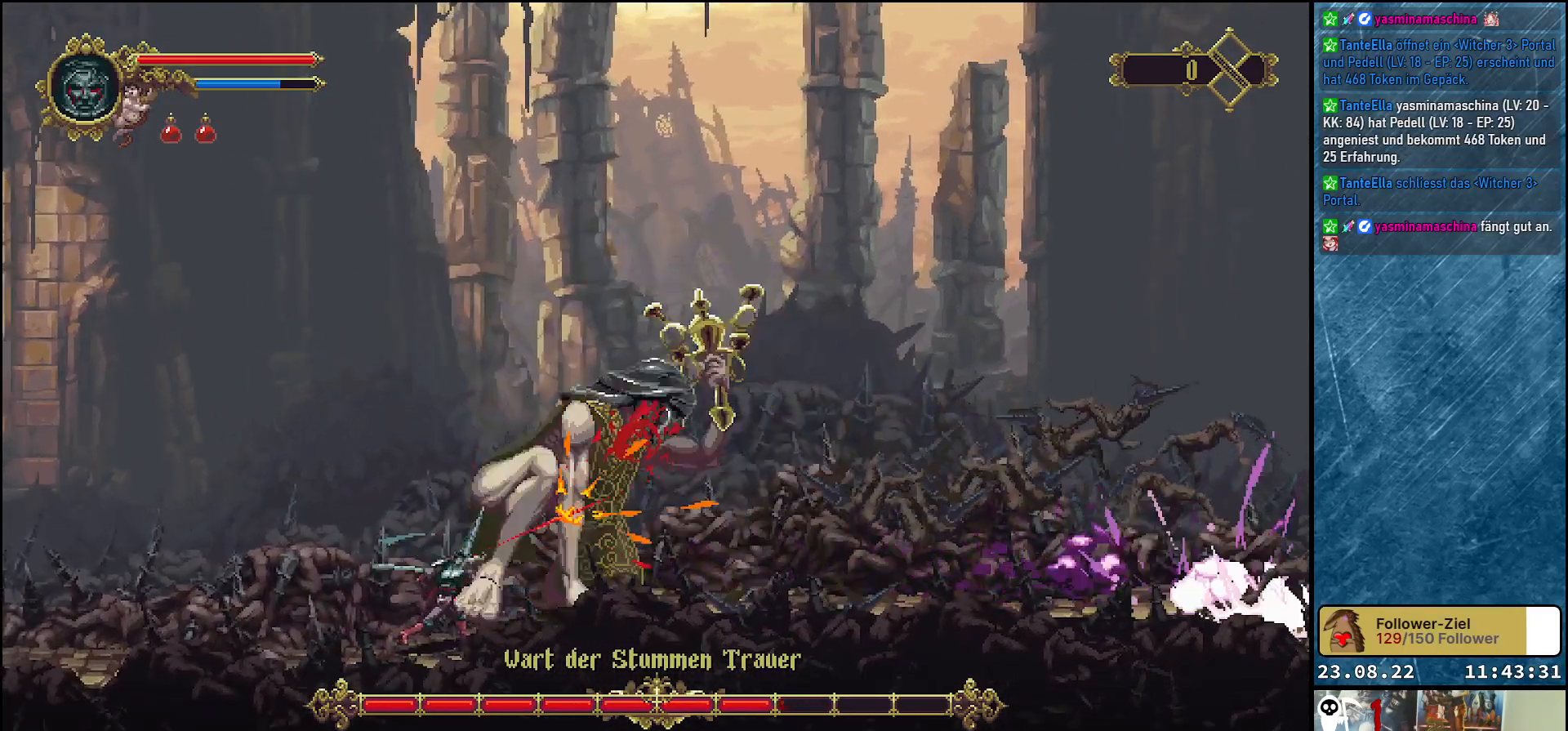
{"buttons": ["X"], "left_stick": "center", "right_stick": "center", "events": [[83, "X", "up"], [150, "X", "down"], [217, "X", "up"], [300, "X", "down"], [350, "X", "up"], [450, "X", "down"]]}
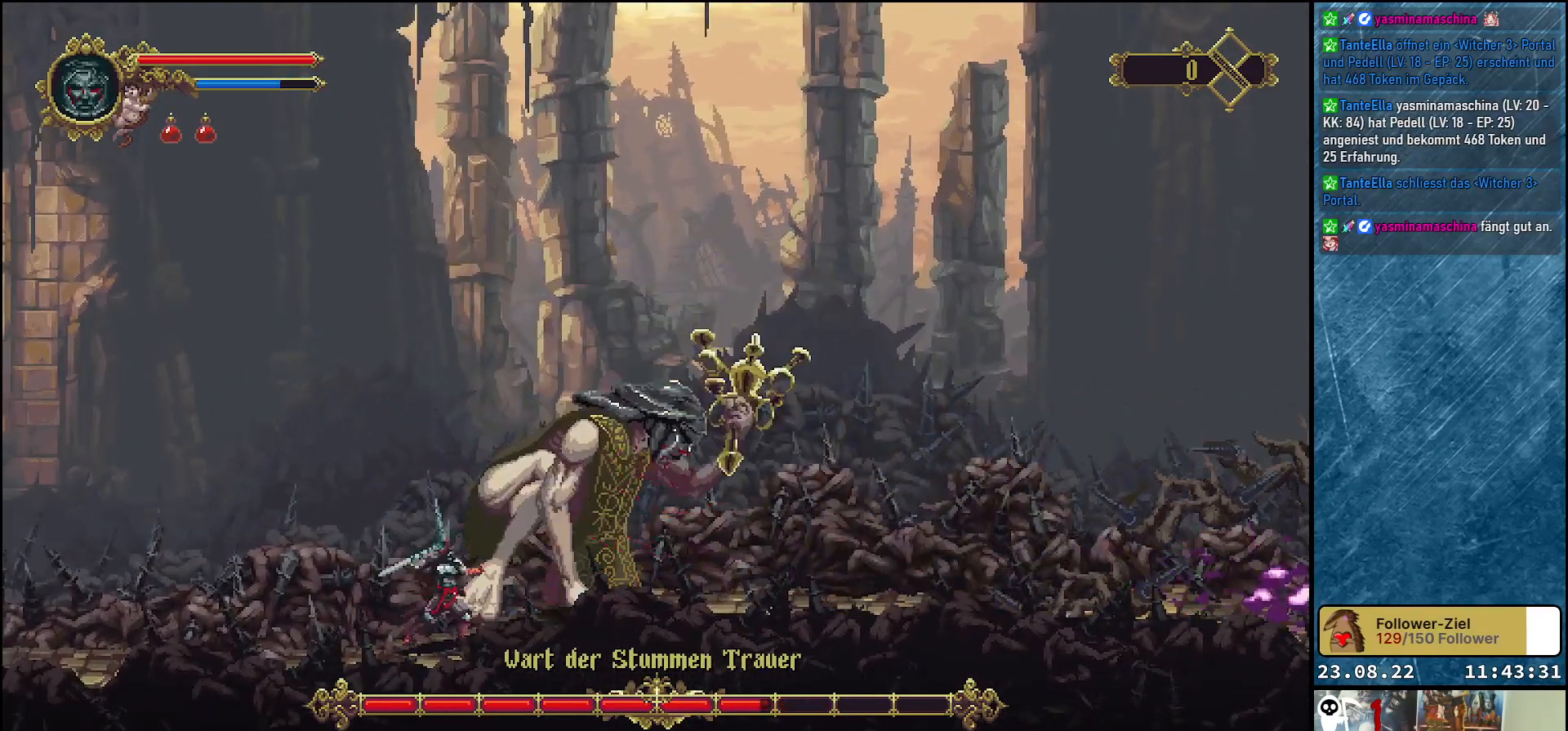
{"buttons": [], "left_stick": "center", "right_stick": "center", "events": [[17, "X", "up"], [83, "X", "down"], [150, "X", "up"], [233, "X", "down"], [317, "X", "up"]]}
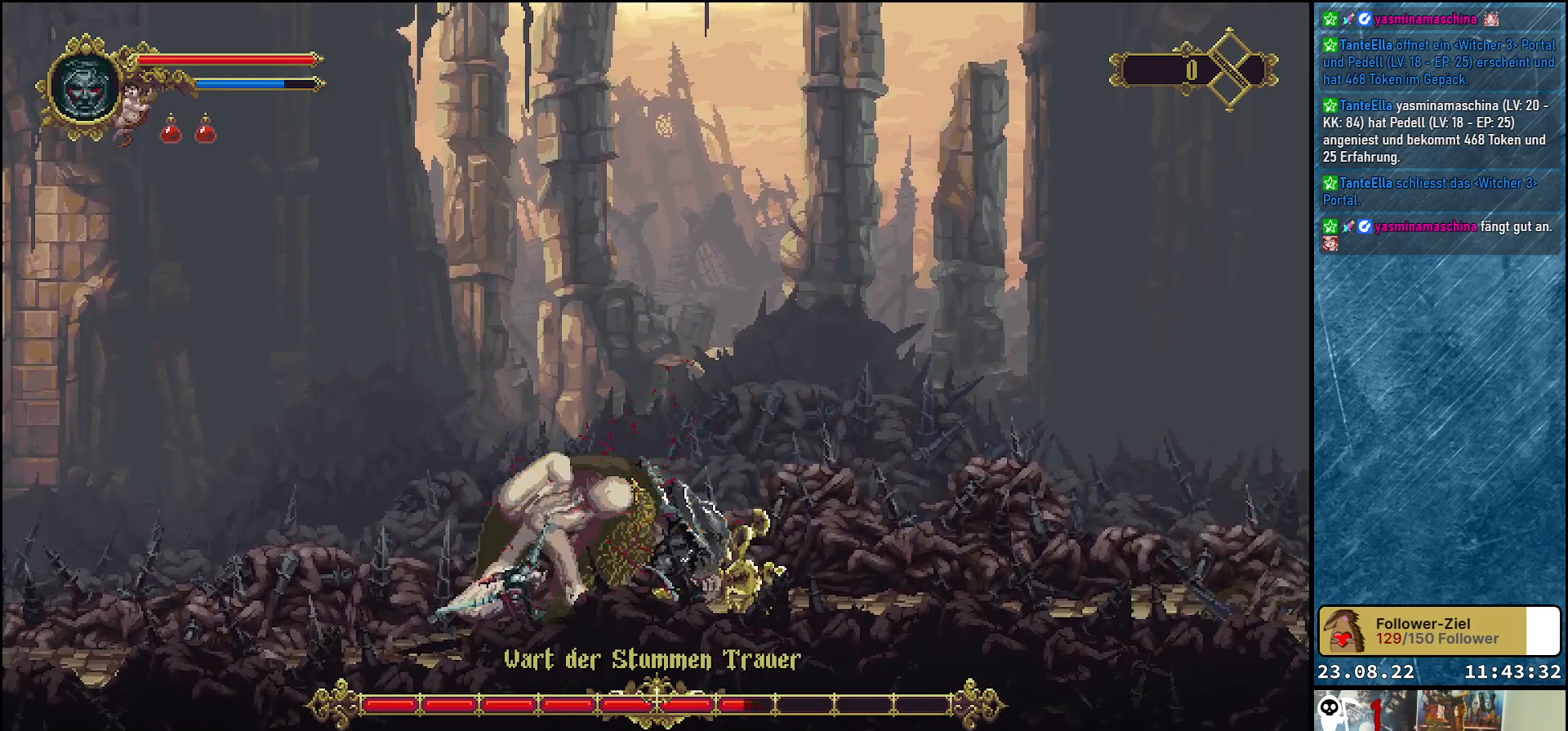
{"buttons": ["DPAD_LEFT"], "left_stick": "center", "right_stick": "center", "events": [[500, "DPAD_LEFT", "down"]]}
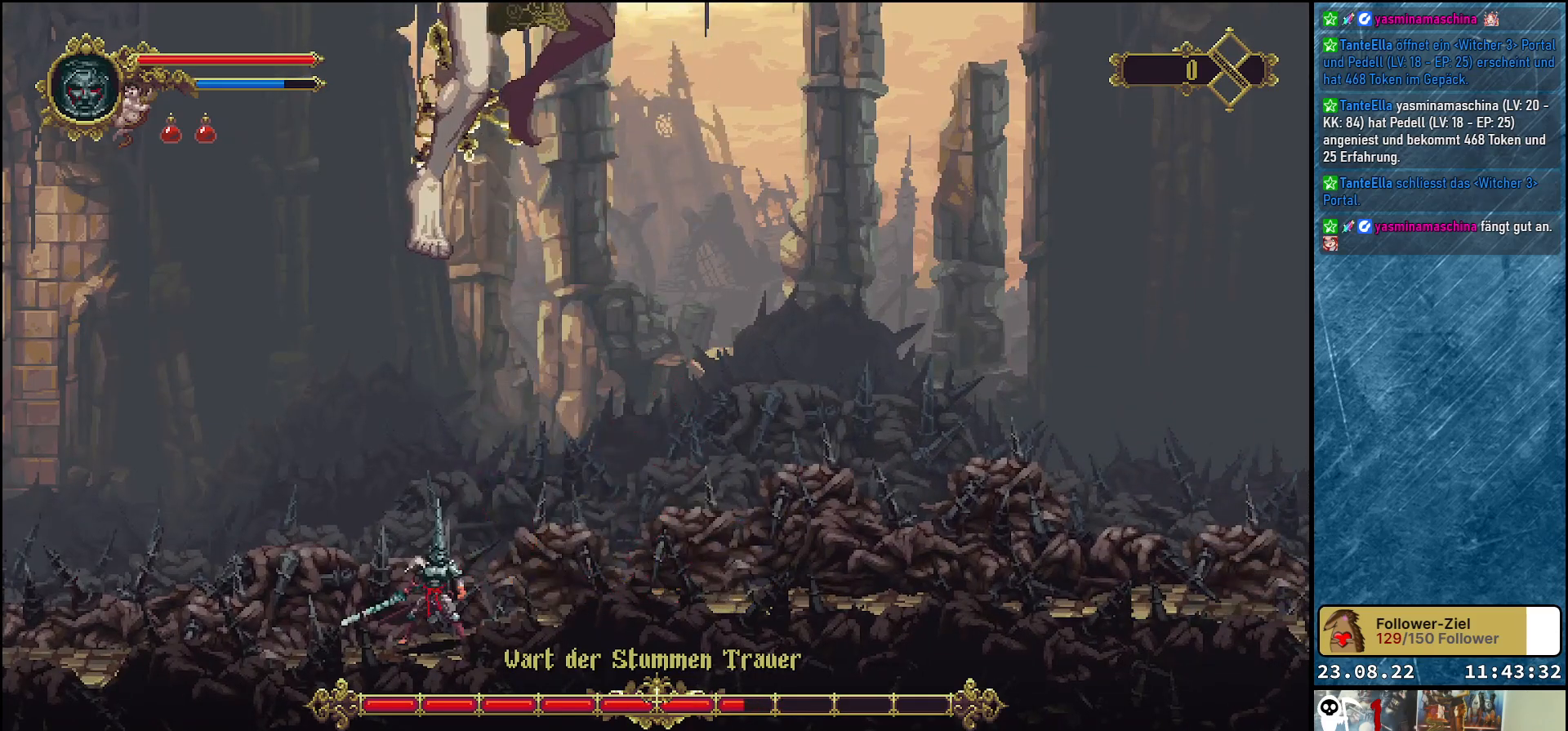
{"buttons": ["DPAD_LEFT"], "left_stick": "center", "right_stick": "center", "events": [[167, "R2", "down"], [333, "R2", "up"]]}
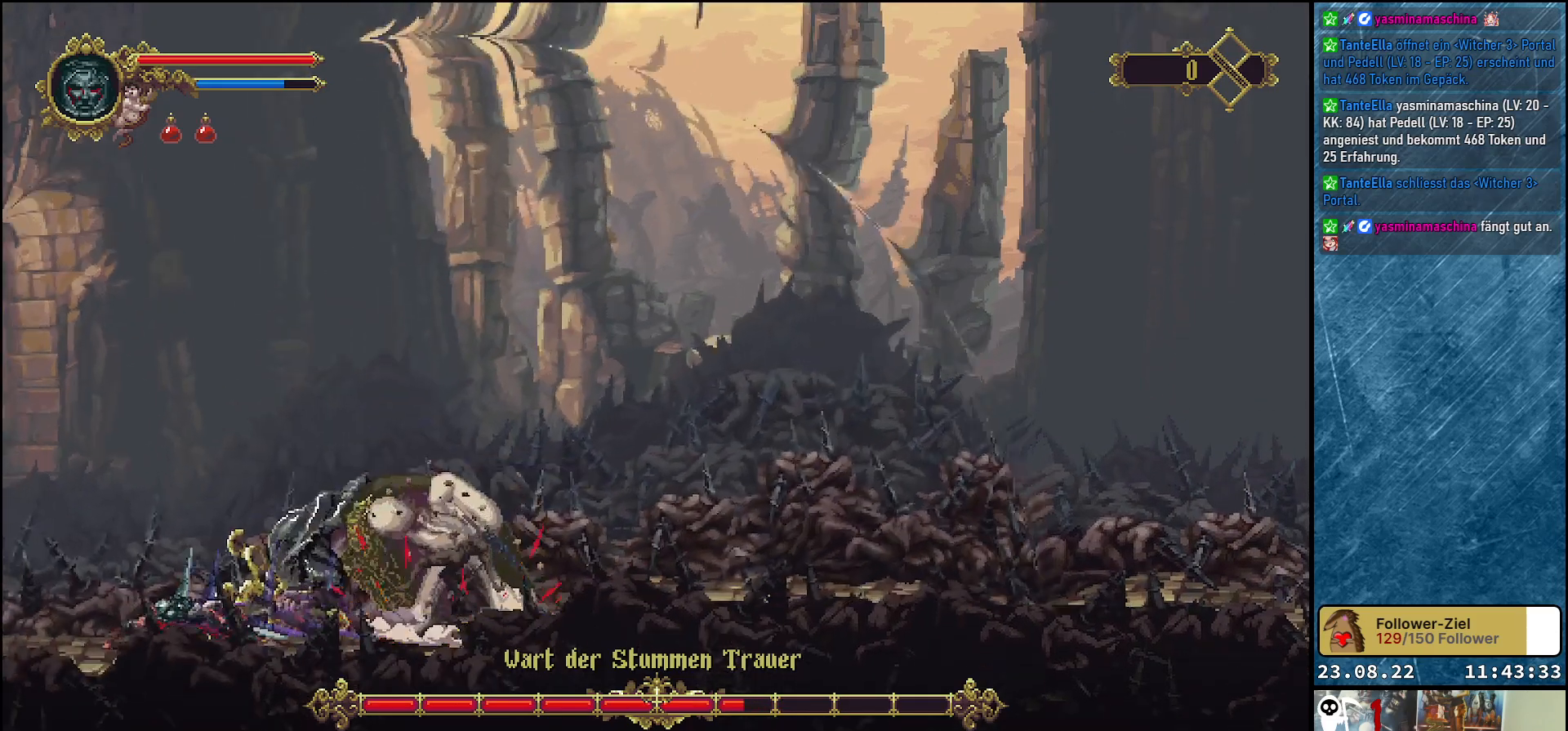
{"buttons": ["DPAD_RIGHT"], "left_stick": "center", "right_stick": "center", "events": [[33, "DPAD_LEFT", "up"], [167, "DPAD_RIGHT", "down"]]}
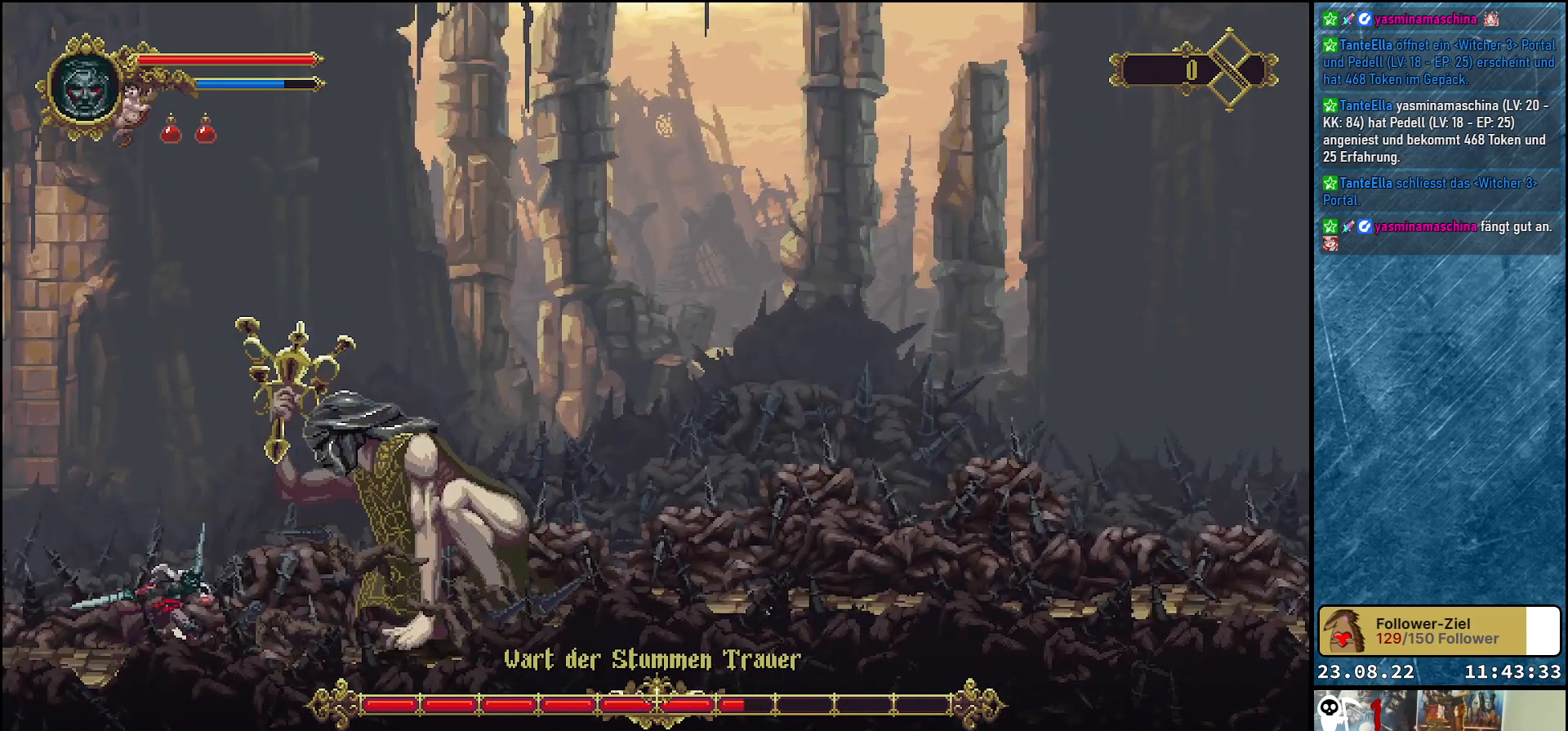
{"buttons": ["X"], "left_stick": "center", "right_stick": "center", "events": [[150, "X", "down"], [267, "X", "up"], [350, "X", "down"], [400, "DPAD_RIGHT", "up"], [417, "X", "up"], [500, "X", "down"]]}
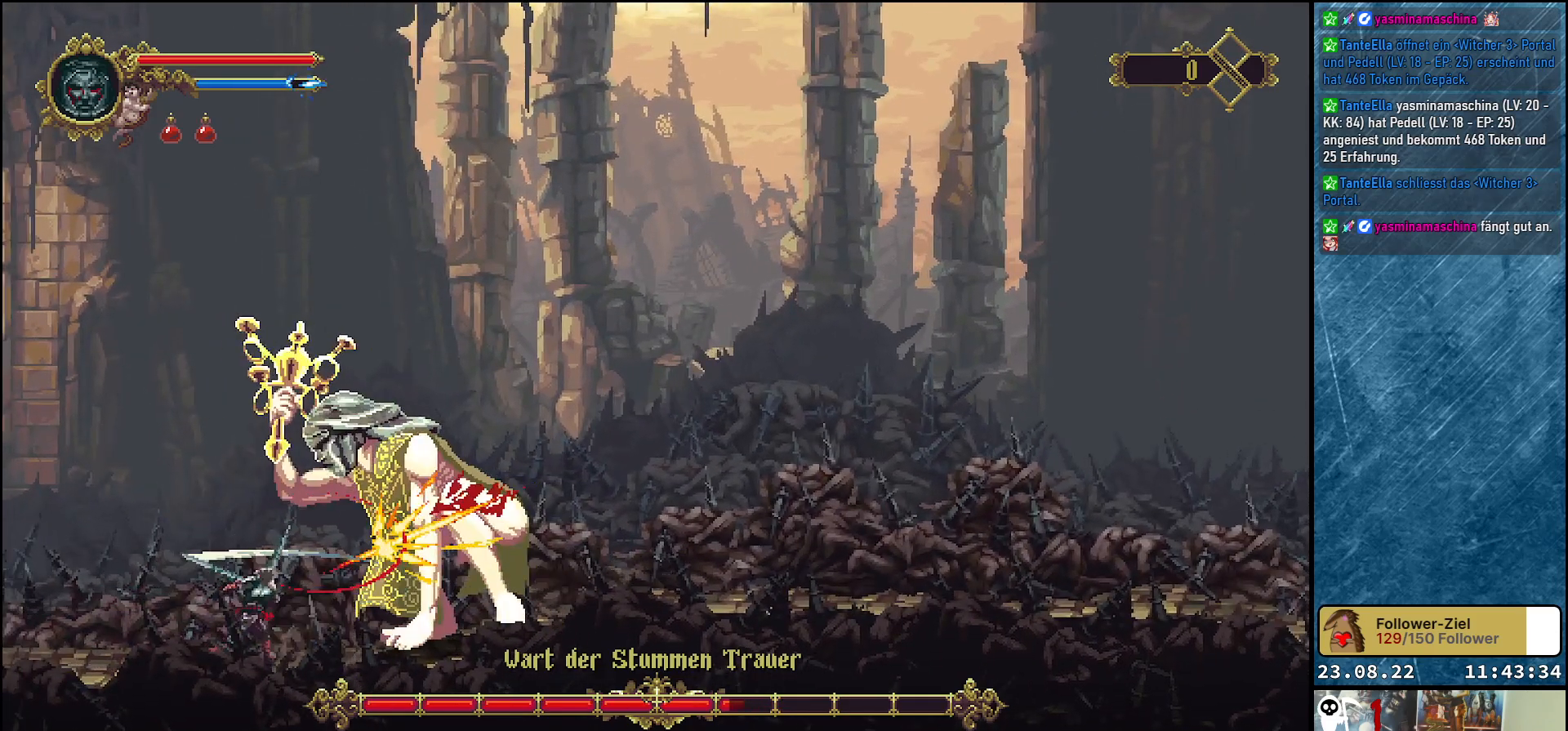
{"buttons": [], "left_stick": "center", "right_stick": "center", "events": [[67, "X", "up"], [133, "X", "down"], [217, "X", "up"], [283, "X", "down"], [383, "X", "up"]]}
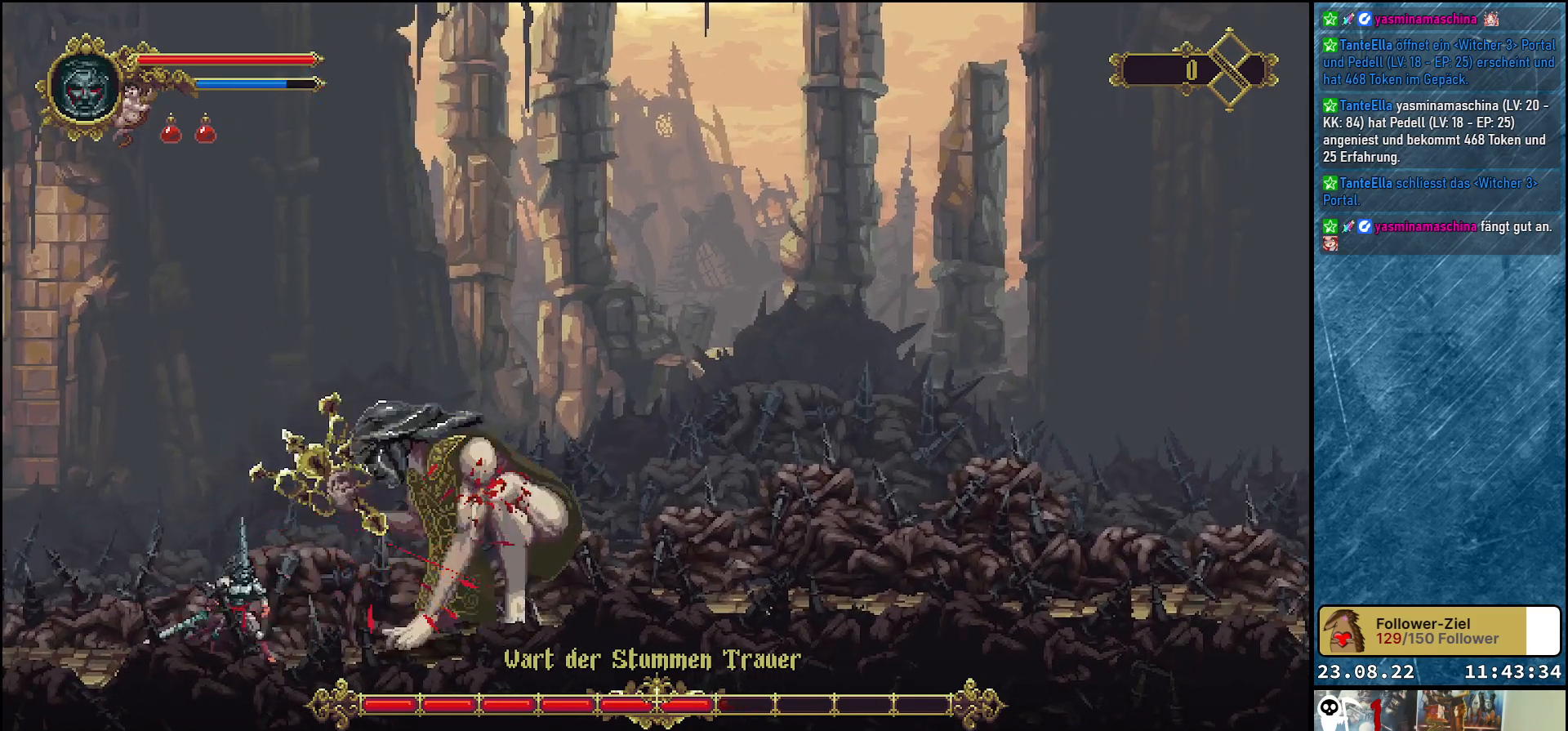
{"buttons": ["R2", "DPAD_RIGHT"], "left_stick": "center", "right_stick": "center", "events": [[83, "DPAD_RIGHT", "down"], [400, "R2", "down"]]}
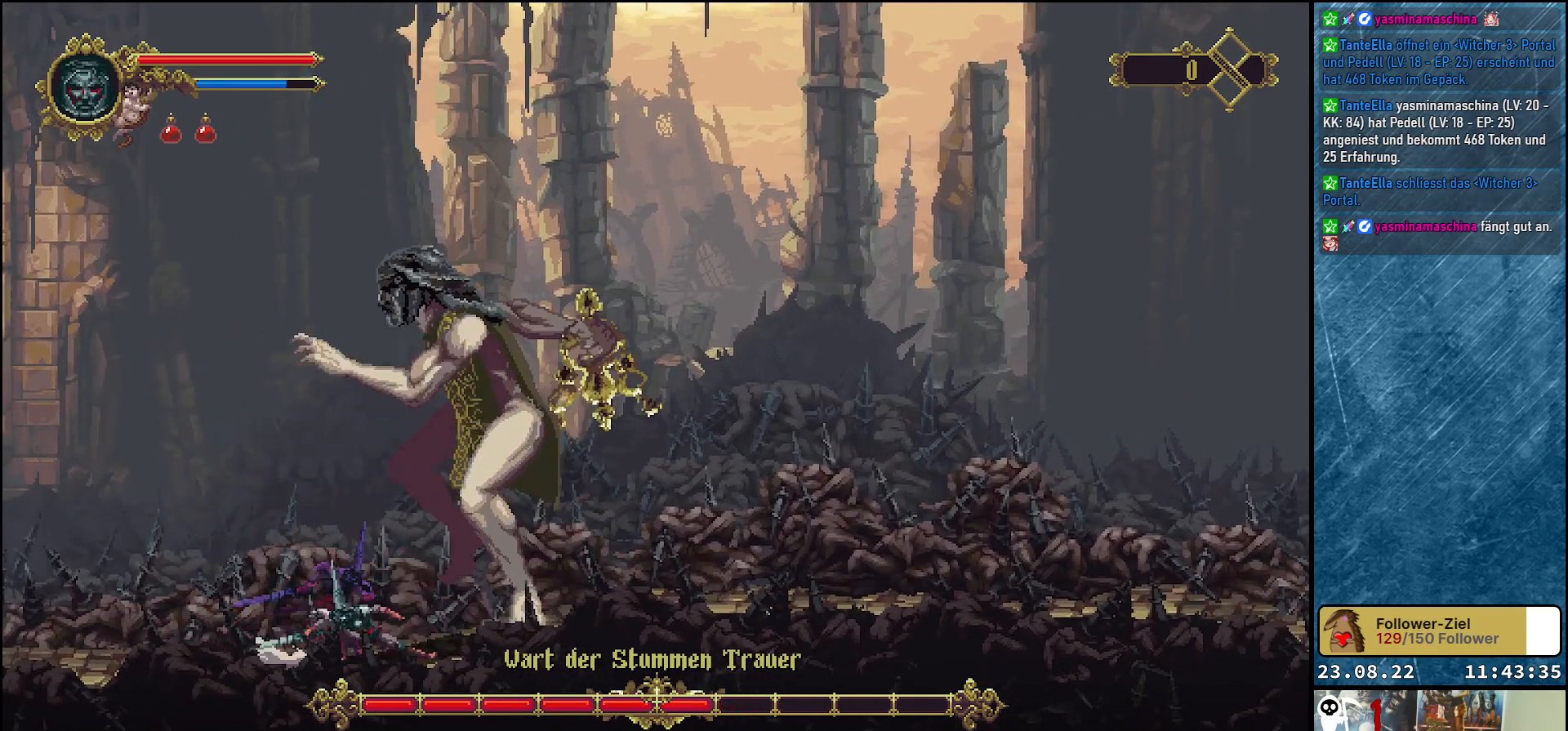
{"buttons": ["DPAD_LEFT"], "left_stick": "center", "right_stick": "center", "events": [[83, "R2", "up"], [217, "DPAD_RIGHT", "up"], [350, "DPAD_LEFT", "down"]]}
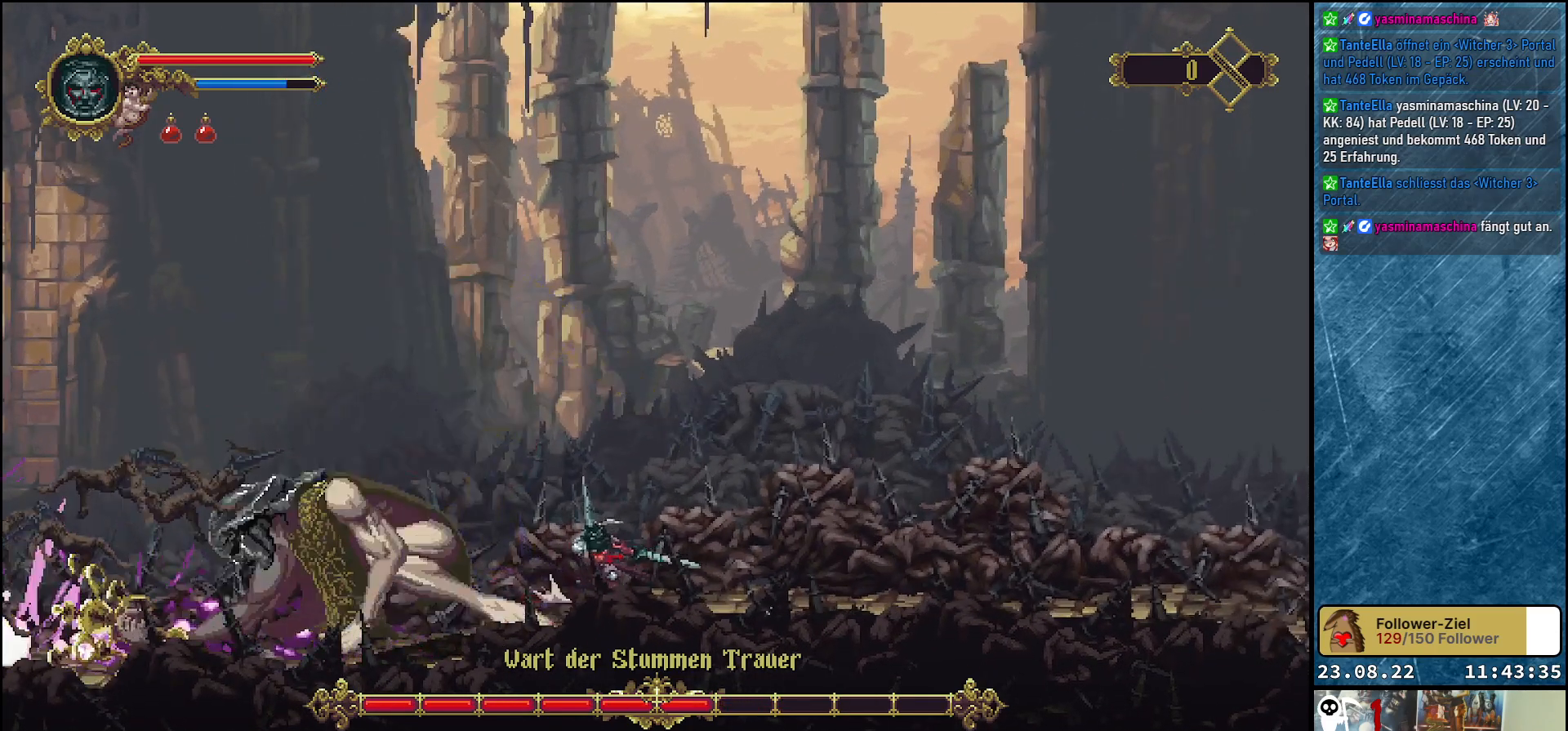
{"buttons": [], "left_stick": "center", "right_stick": "center", "events": [[200, "X", "down"], [267, "DPAD_LEFT", "up"], [333, "X", "up"], [400, "X", "down"], [467, "X", "up"]]}
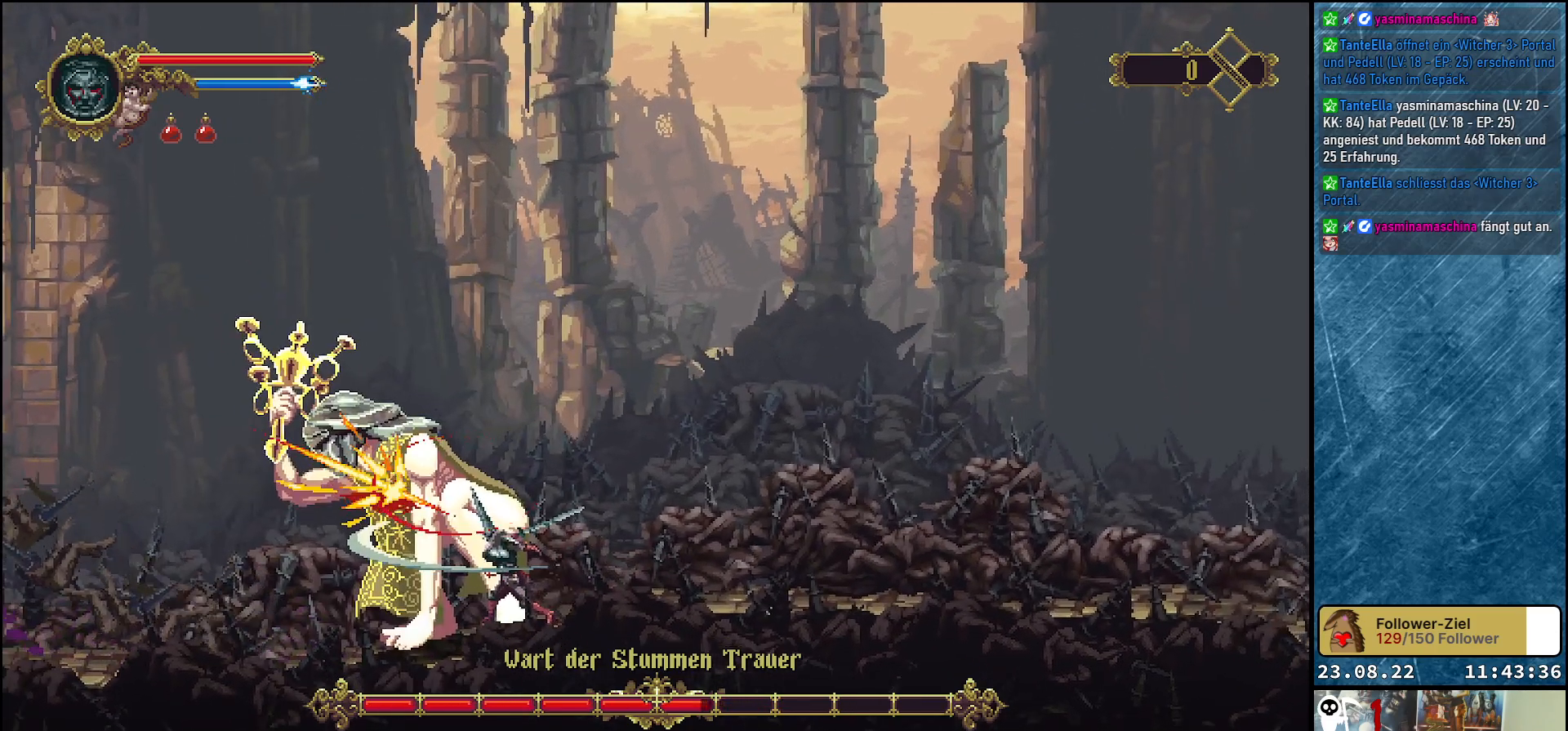
{"buttons": ["X"], "left_stick": "center", "right_stick": "center", "events": [[67, "X", "down"], [100, "X", "up"], [183, "X", "down"], [267, "X", "up"], [367, "X", "down"], [417, "X", "up"], [500, "X", "down"]]}
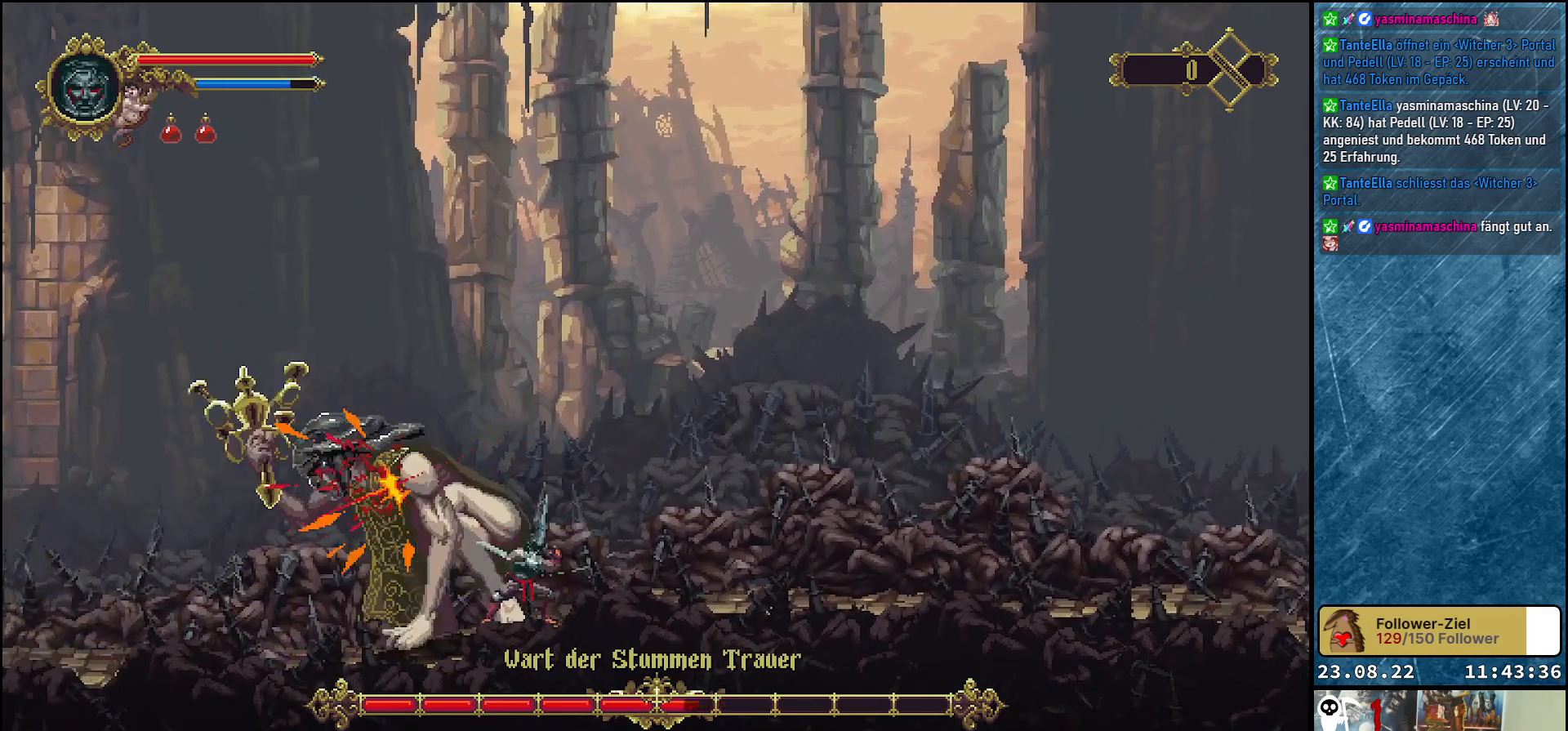
{"buttons": [], "left_stick": "center", "right_stick": "center", "events": [[50, "X", "up"], [133, "X", "down"], [200, "X", "up"], [283, "X", "down"], [367, "X", "up"]]}
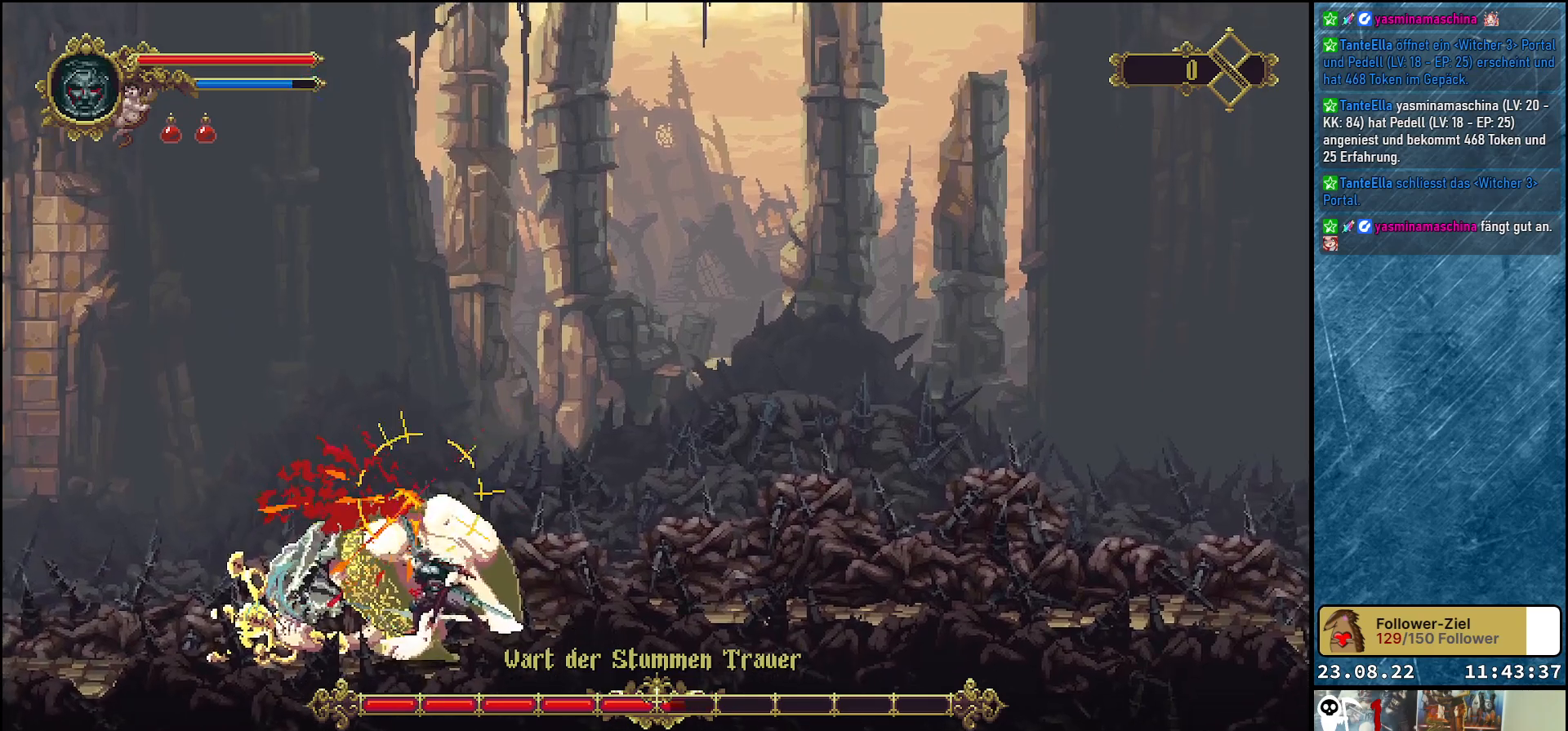
{"buttons": ["DPAD_LEFT"], "left_stick": "center", "right_stick": "center", "events": [[350, "DPAD_LEFT", "down"]]}
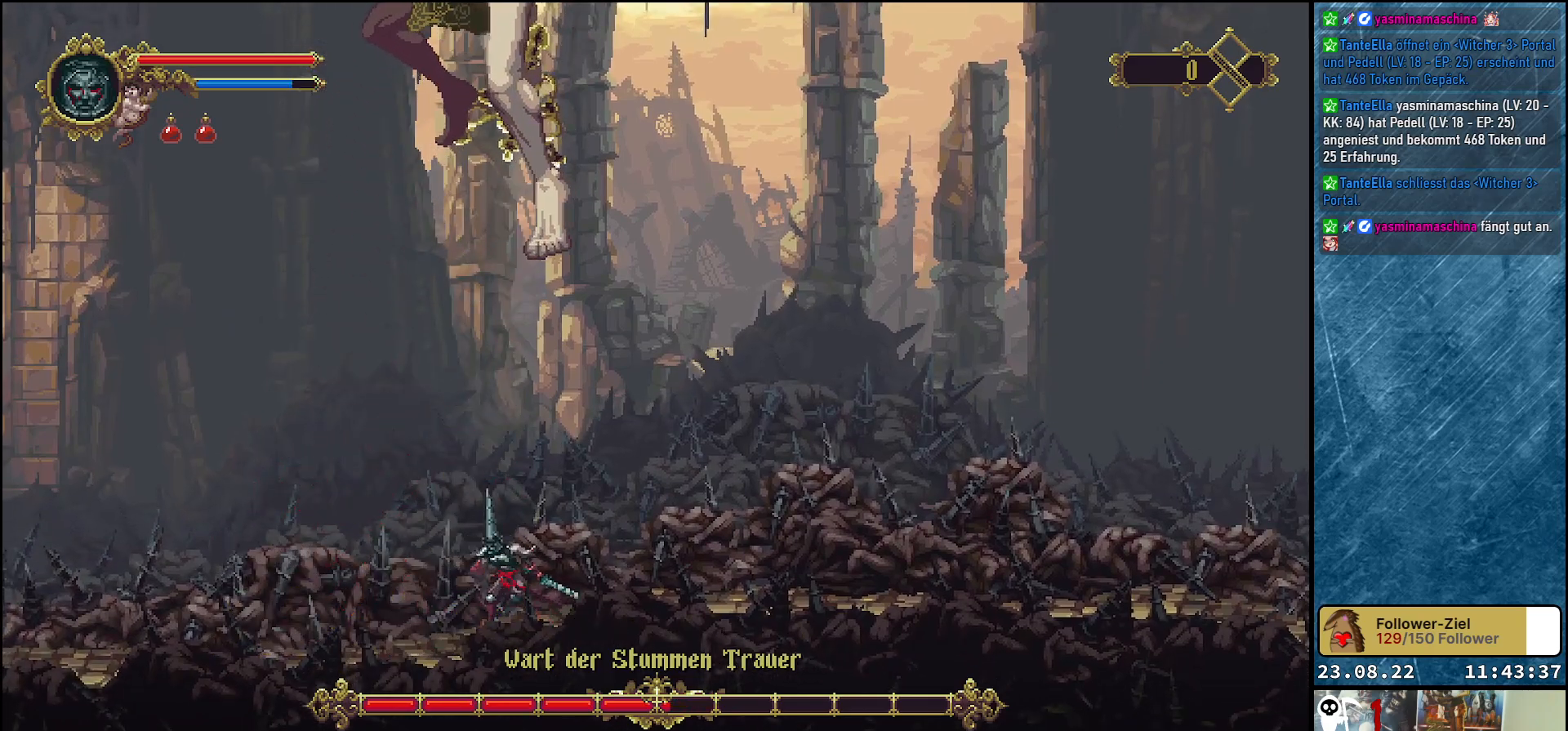
{"buttons": ["DPAD_RIGHT"], "left_stick": "center", "right_stick": "center", "events": [[167, "DPAD_LEFT", "up"], [233, "DPAD_RIGHT", "down"], [333, "R2", "down"], [483, "R2", "up"]]}
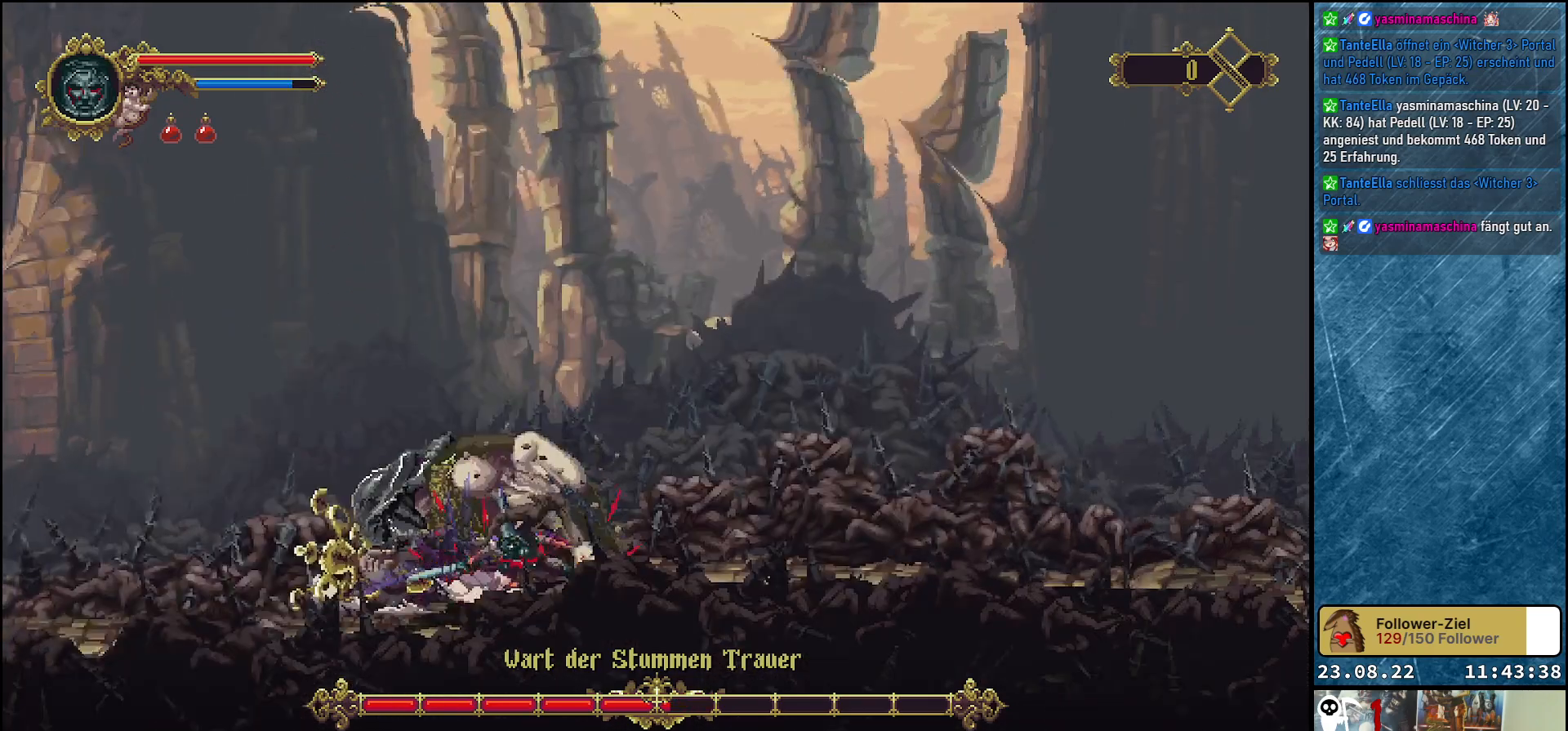
{"buttons": ["DPAD_LEFT"], "left_stick": "center", "right_stick": "center", "events": [[100, "DPAD_RIGHT", "up"], [233, "DPAD_LEFT", "down"]]}
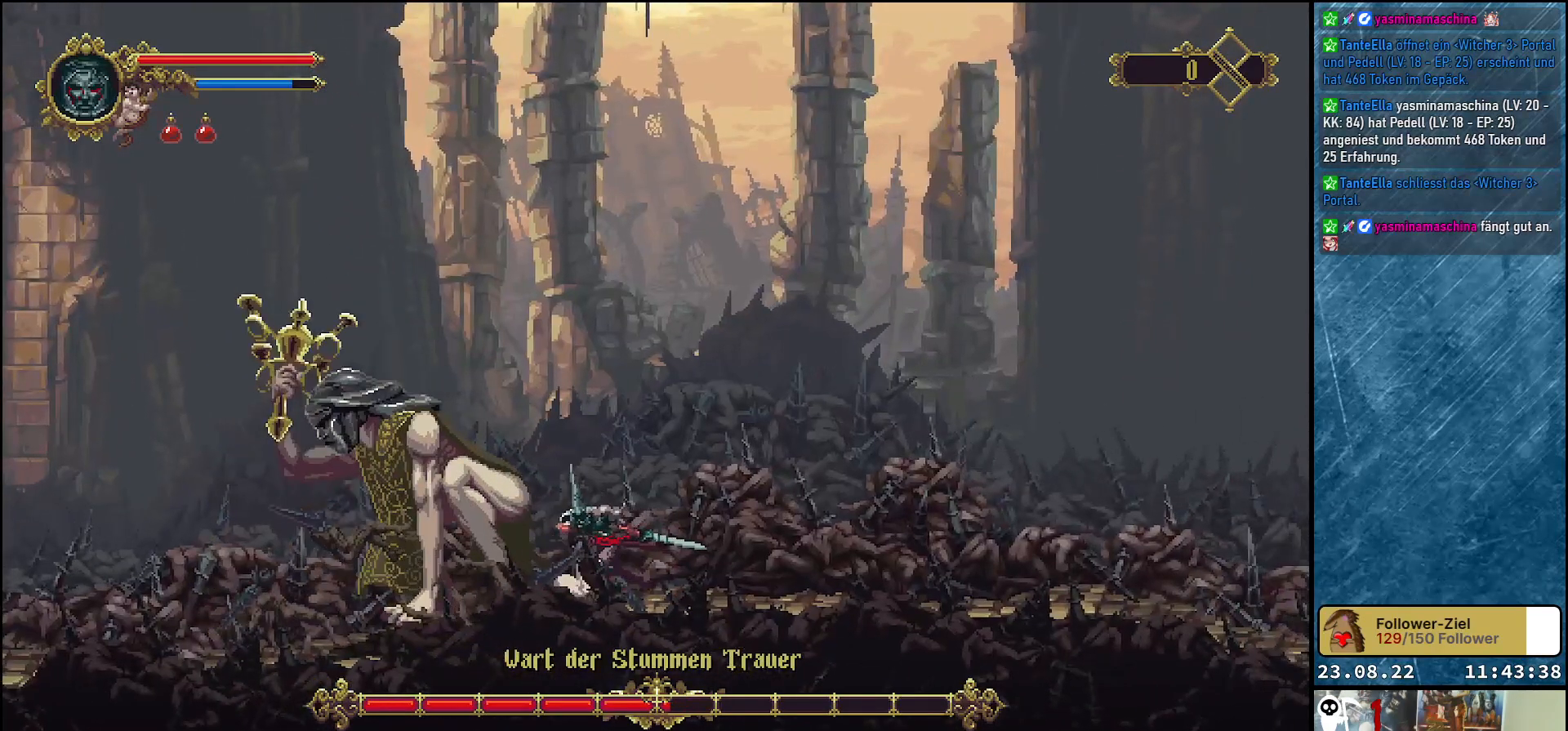
{"buttons": ["X"], "left_stick": "center", "right_stick": "center", "events": [[17, "X", "down"], [117, "X", "up"], [183, "DPAD_LEFT", "up"], [183, "X", "down"], [267, "X", "up"], [333, "X", "down"], [433, "X", "up"], [500, "X", "down"]]}
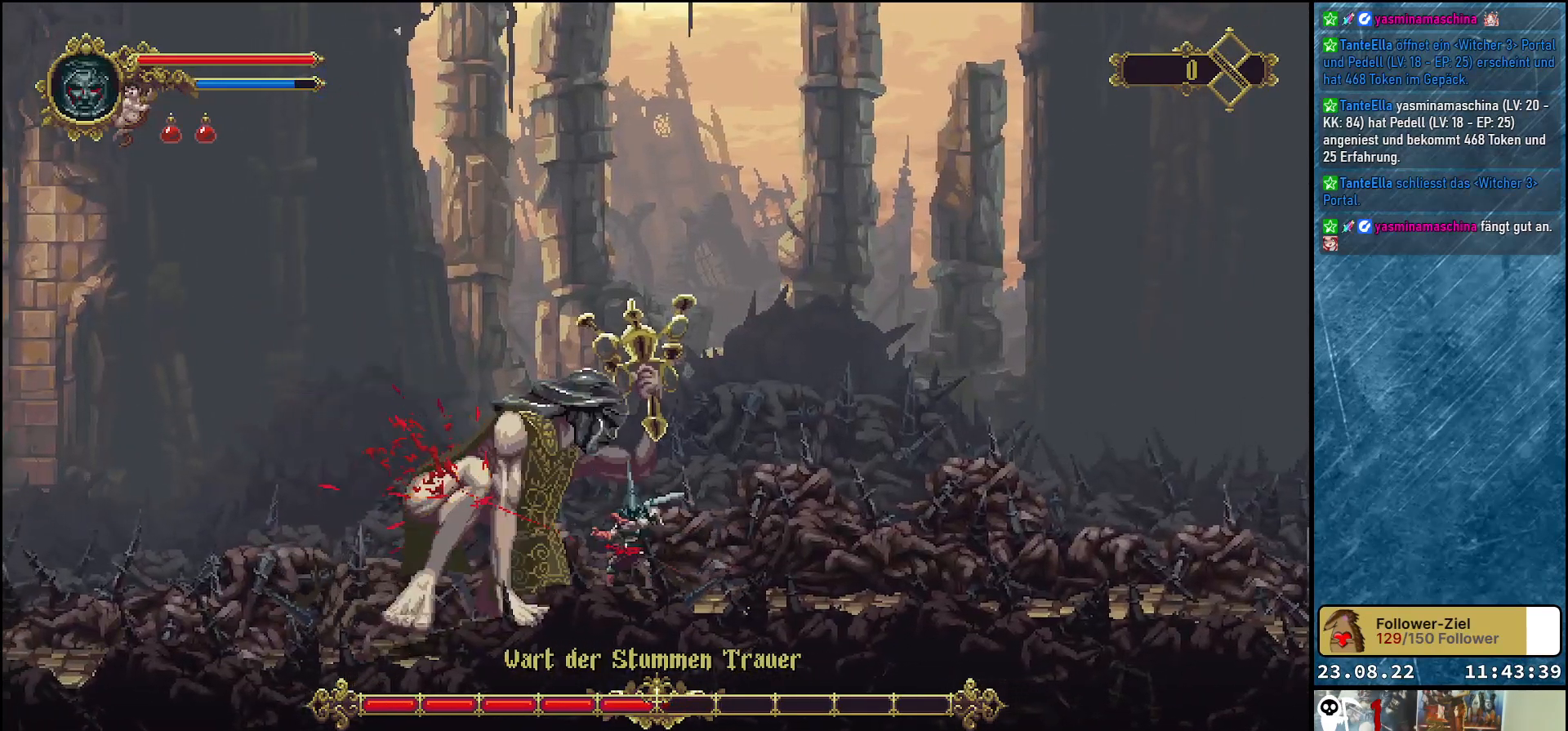
{"buttons": [], "left_stick": "center", "right_stick": "center", "events": [[50, "X", "up"], [133, "X", "down"], [200, "X", "up"], [283, "X", "down"], [350, "X", "up"], [417, "X", "down"], [500, "X", "up"]]}
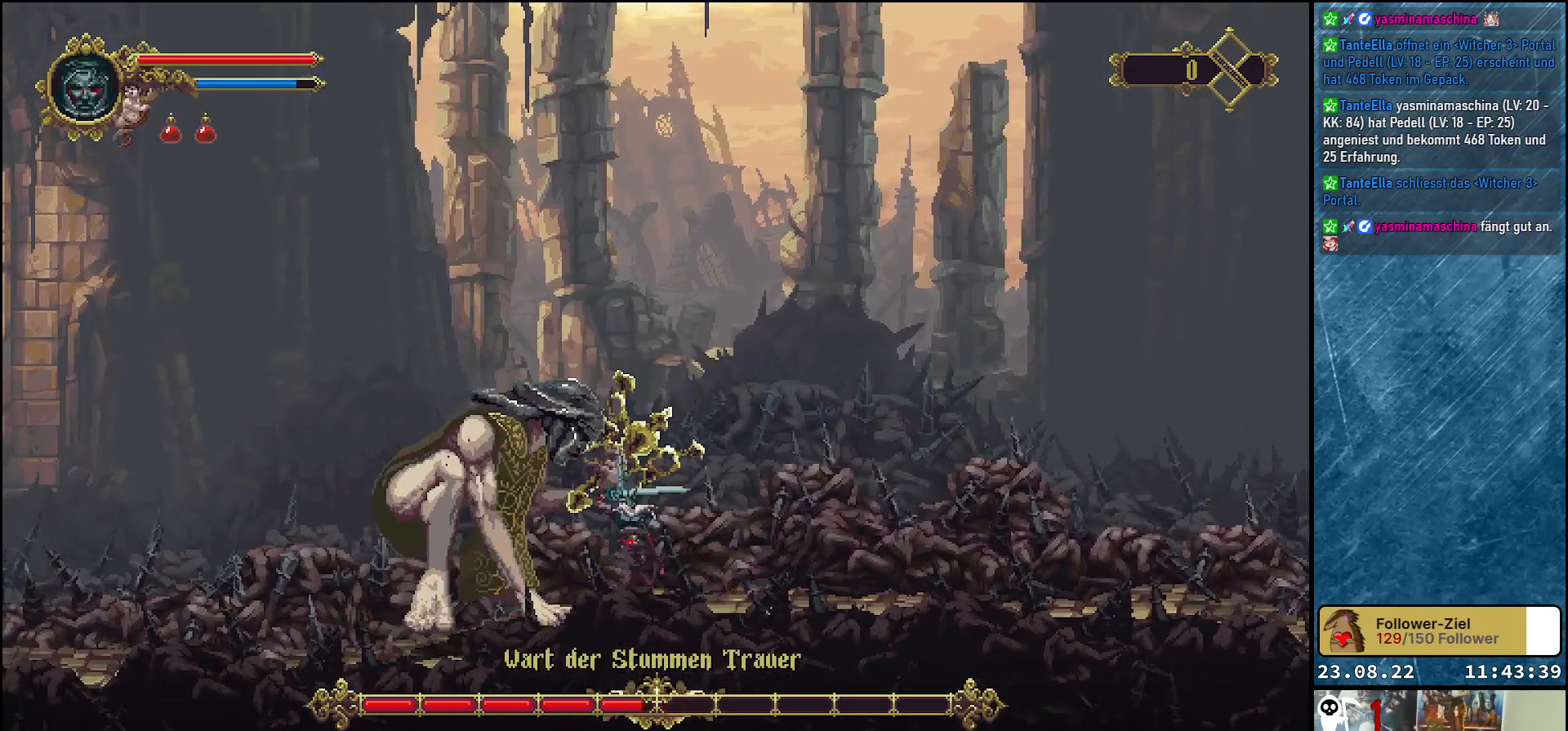
{"buttons": ["R2", "DPAD_LEFT"], "left_stick": "center", "right_stick": "center", "events": [[117, "DPAD_LEFT", "down"], [417, "R2", "down"]]}
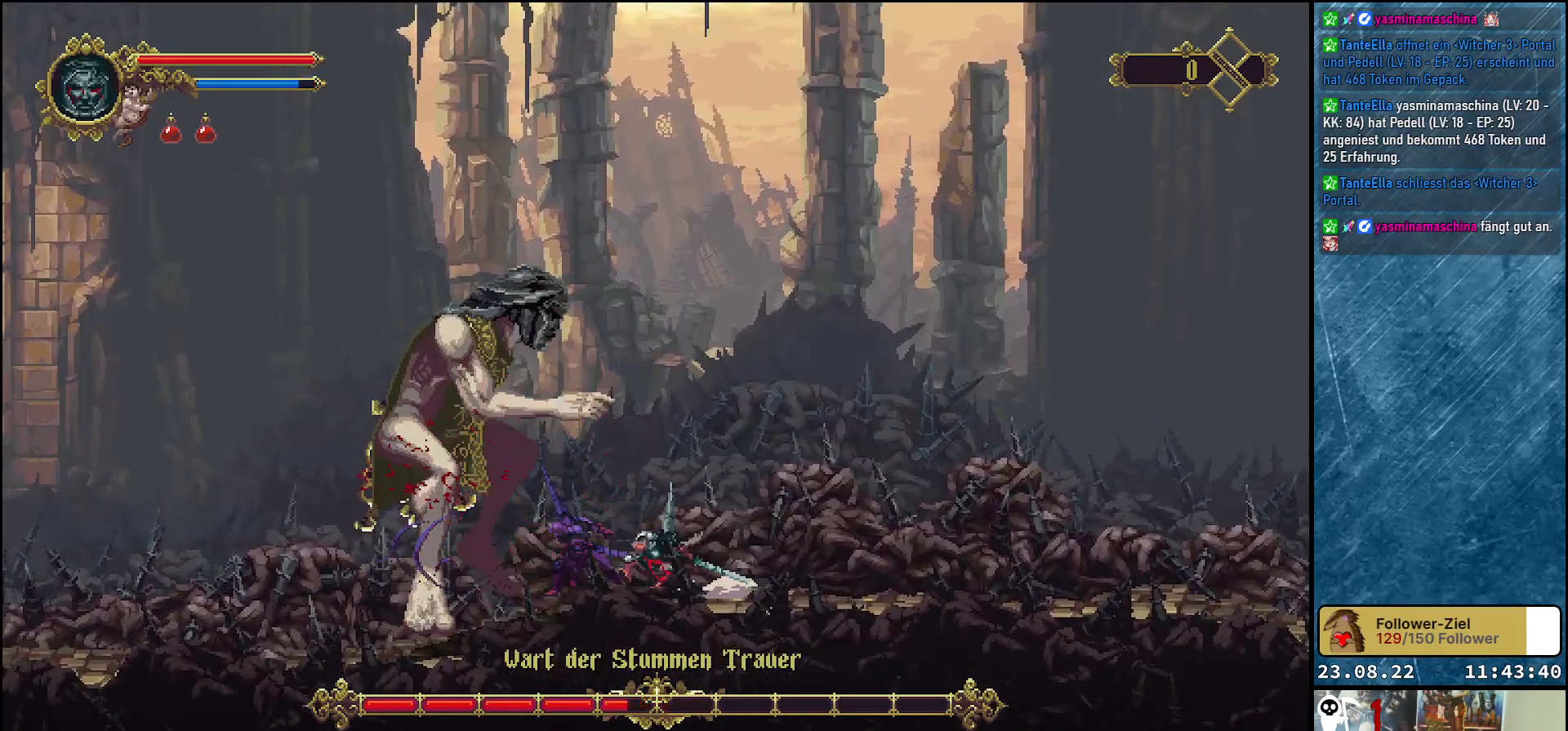
{"buttons": ["DPAD_LEFT"], "left_stick": "center", "right_stick": "center", "events": [[67, "R2", "up"]]}
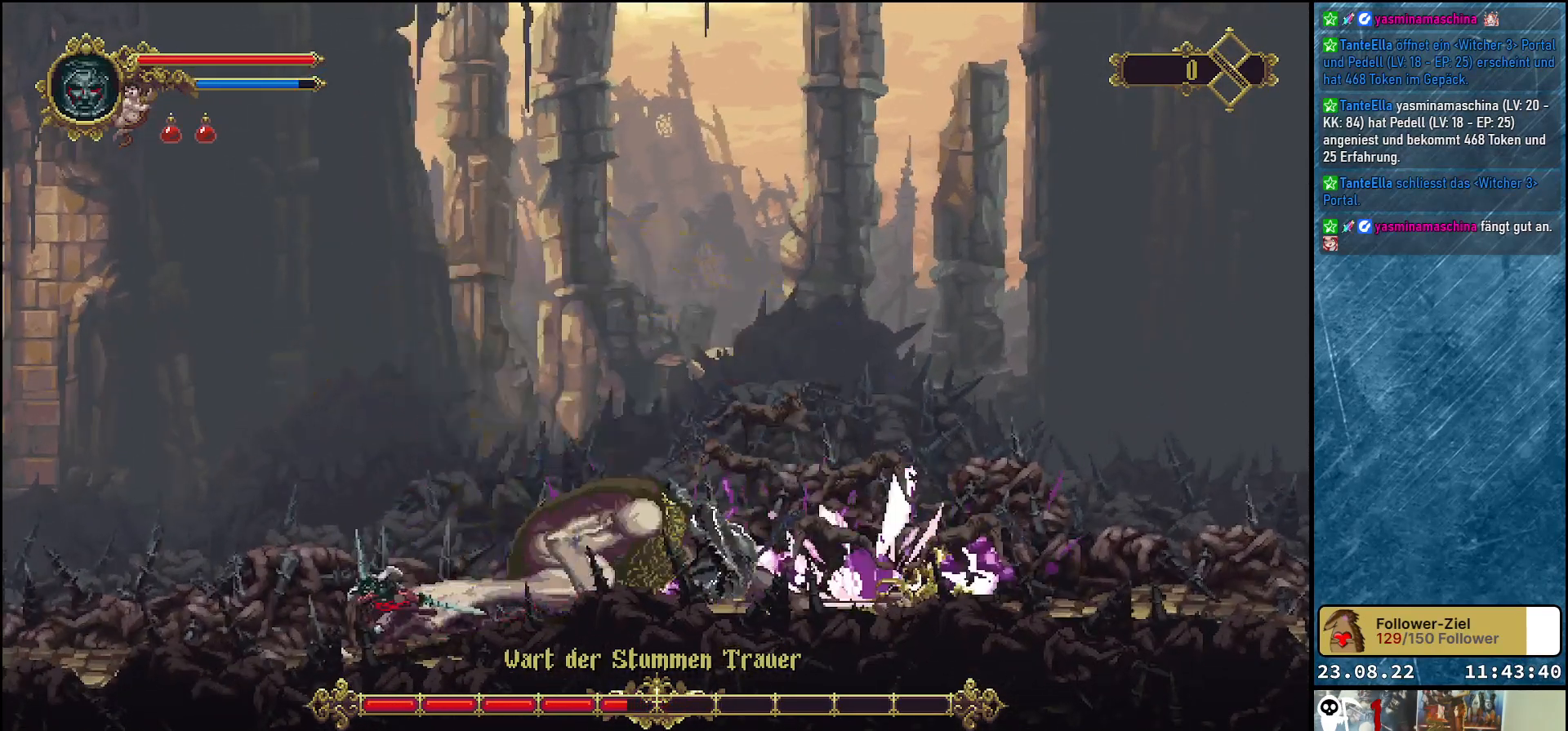
{"buttons": ["X"], "left_stick": "center", "right_stick": "center", "events": [[17, "DPAD_LEFT", "up"], [83, "DPAD_RIGHT", "down"], [183, "X", "down"], [200, "DPAD_RIGHT", "up"], [283, "X", "up"], [350, "X", "down"], [417, "X", "up"], [467, "X", "down"]]}
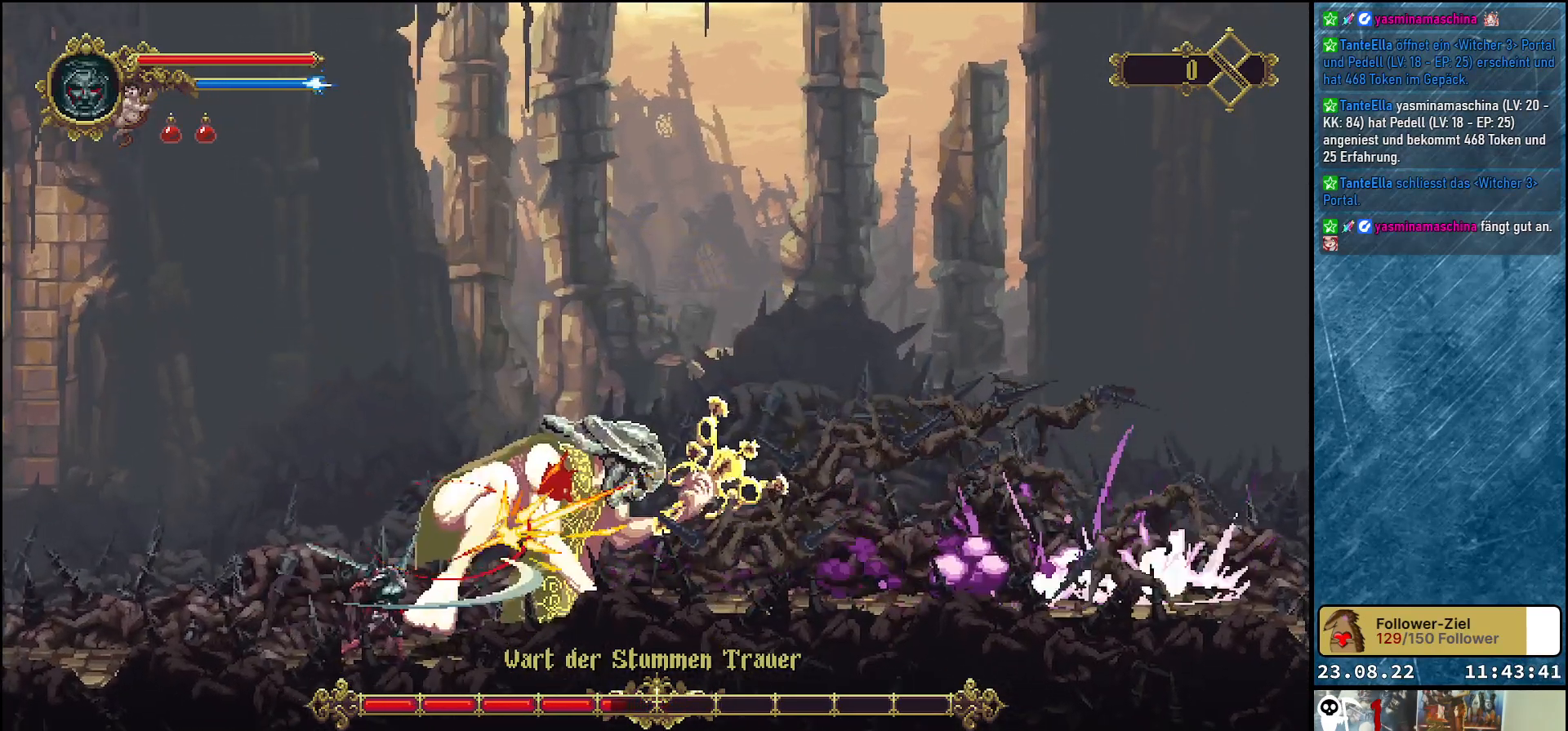
{"buttons": [], "left_stick": "center", "right_stick": "center", "events": [[33, "X", "up"], [117, "X", "down"], [183, "X", "up"], [250, "X", "down"], [317, "X", "up"], [417, "X", "down"], [467, "X", "up"]]}
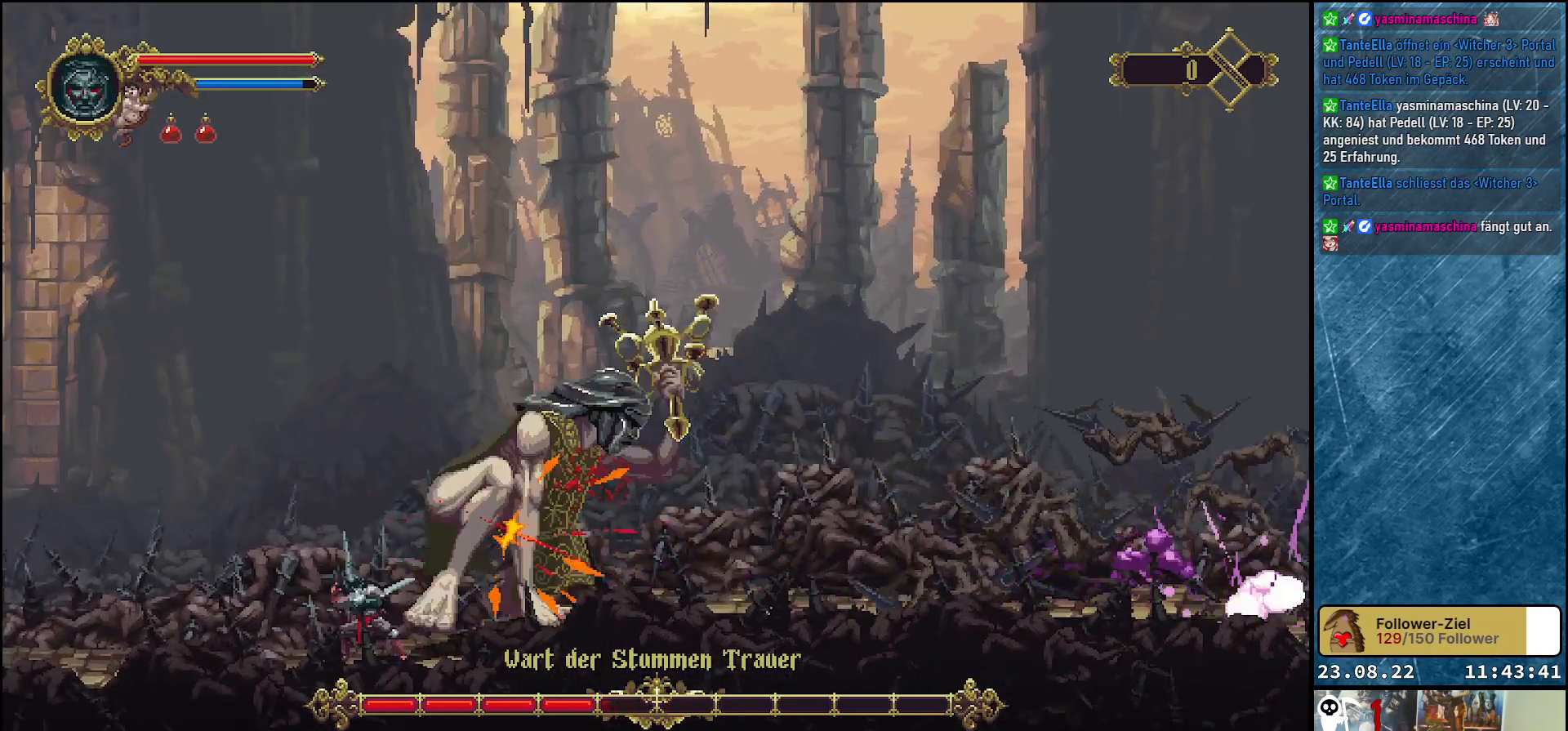
{"buttons": [], "left_stick": "center", "right_stick": "center", "events": [[33, "X", "down"], [100, "X", "up"], [200, "X", "down"], [250, "X", "up"], [317, "X", "down"], [417, "X", "up"]]}
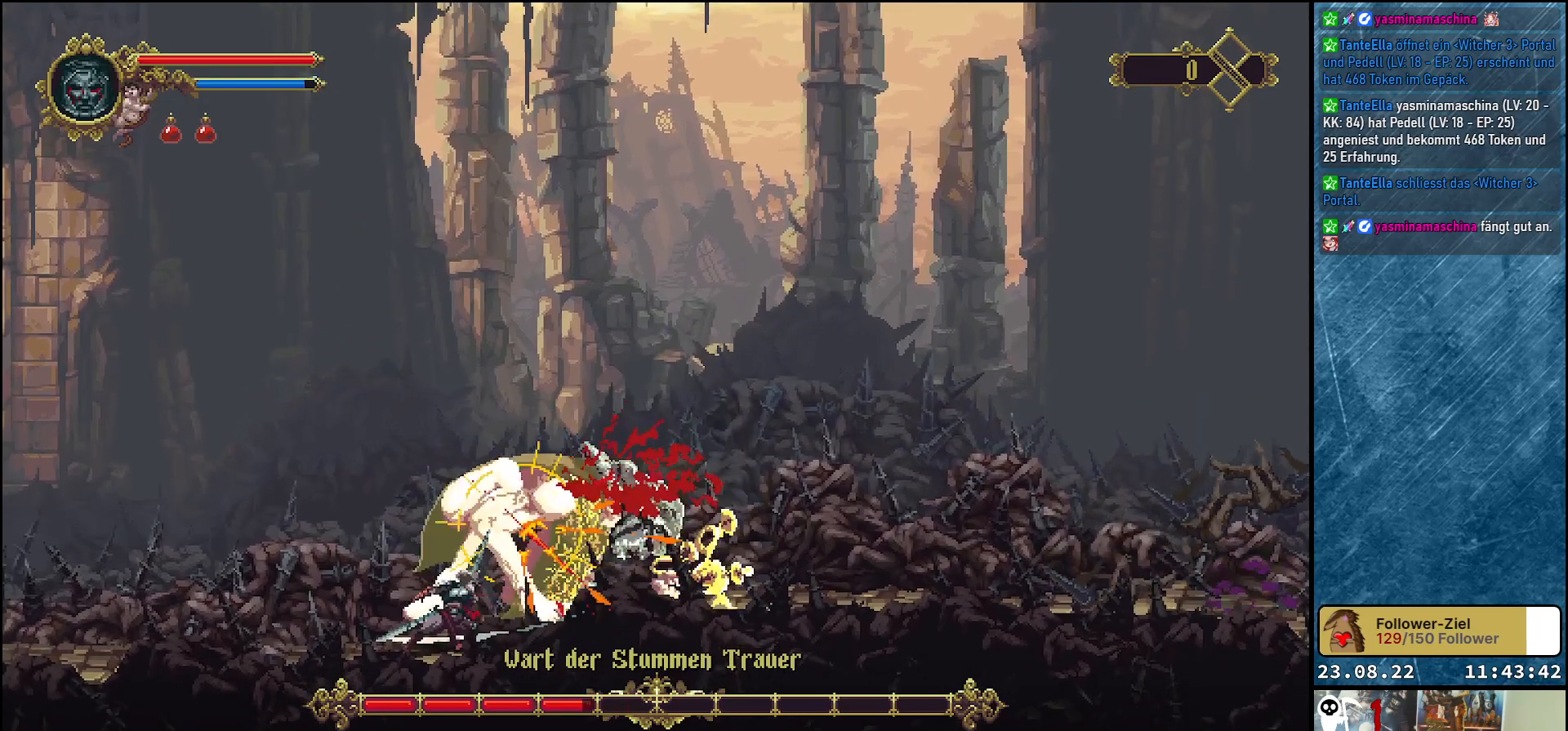
{"buttons": [], "left_stick": "center", "right_stick": "center", "events": []}
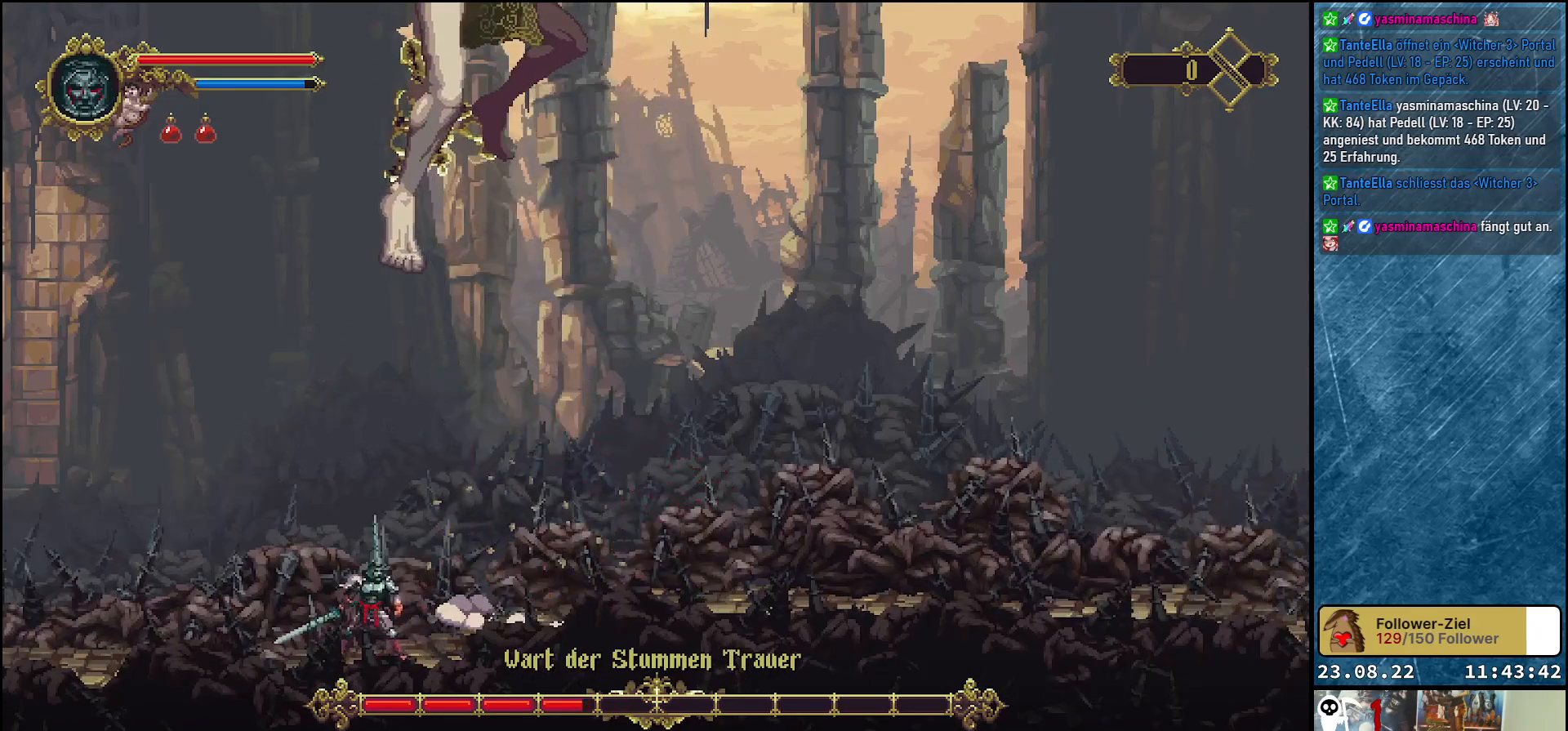
{"buttons": ["DPAD_LEFT"], "left_stick": "center", "right_stick": "center", "events": [[267, "DPAD_RIGHT", "down"], [267, "R2", "down"], [383, "DPAD_RIGHT", "up"], [433, "R2", "up"], [500, "DPAD_LEFT", "down"]]}